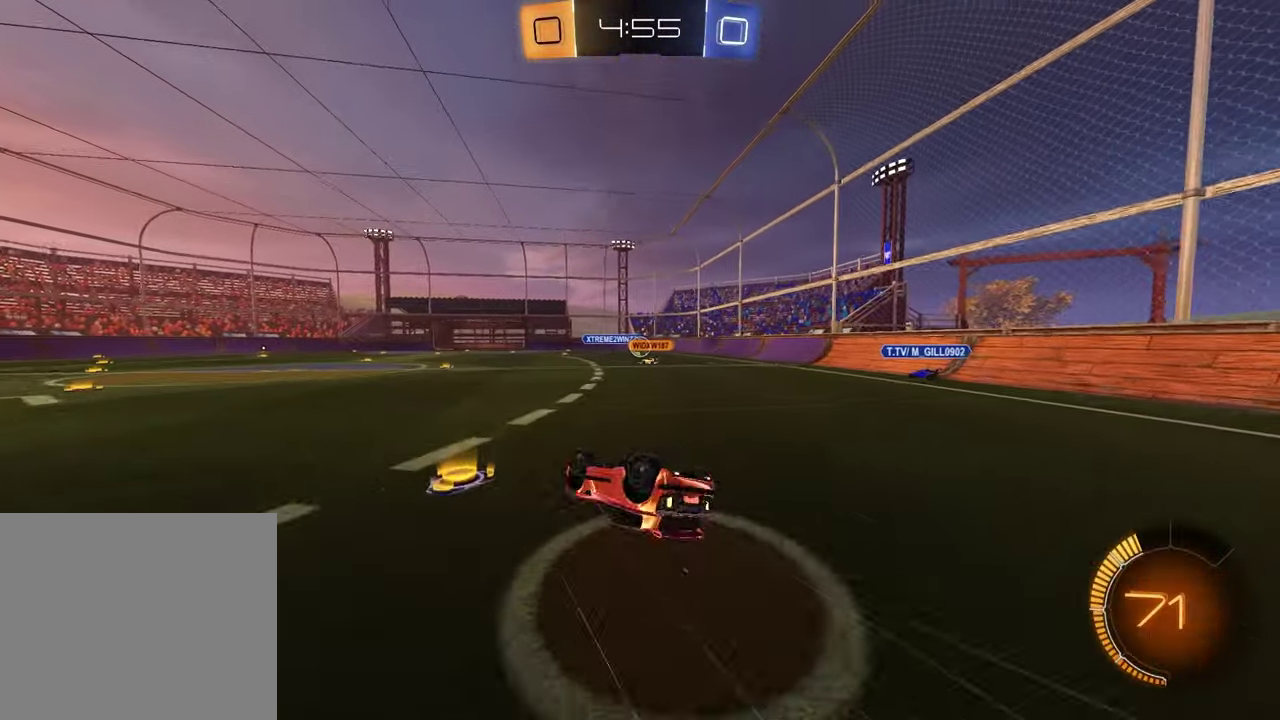
Gameplay with a controller (PlayStation layout); each line is a JSON object with the inputs held at the frame after it. "events" lists button and stick changes between this image and that frame as [ms after this image, input, new state], when the widget could be followed in between.
{"buttons": ["R2"], "left_stick": "center", "right_stick": "center", "events": [[300, "left_stick", "center"], [333, "SQUARE", "up"], [367, "R2", "down"]]}
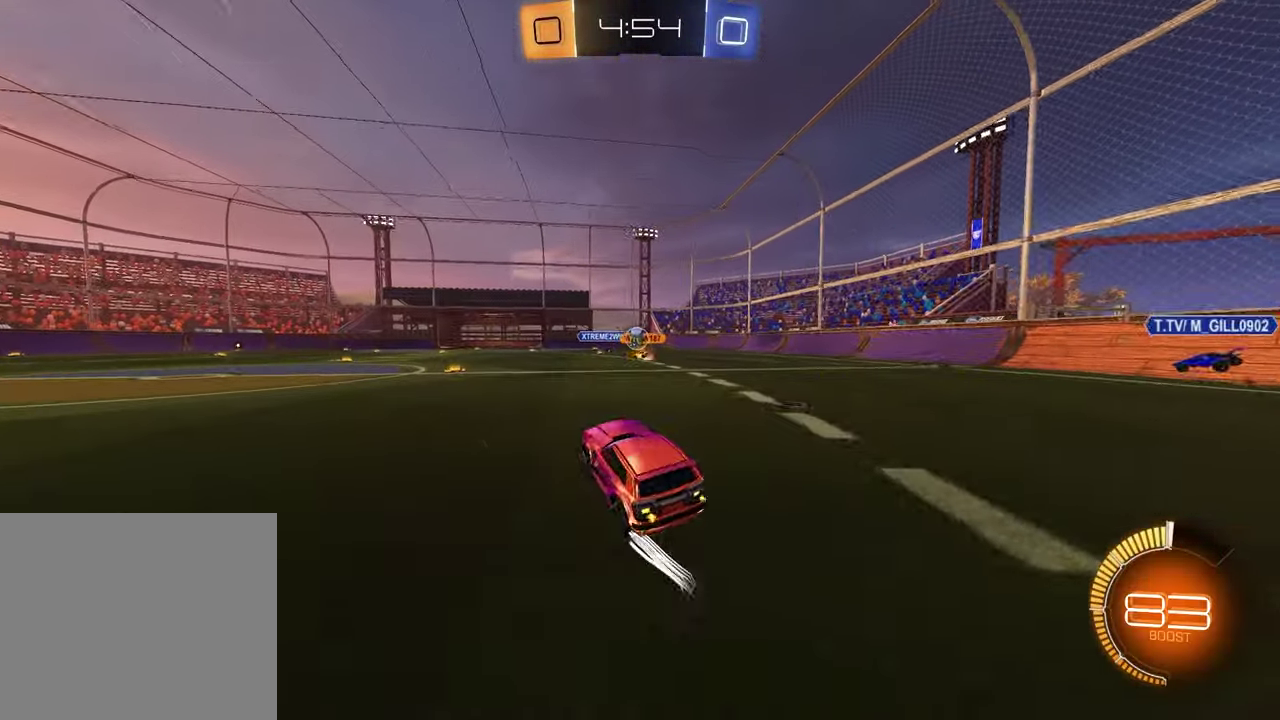
{"buttons": ["R2"], "left_stick": "center", "right_stick": "center", "events": []}
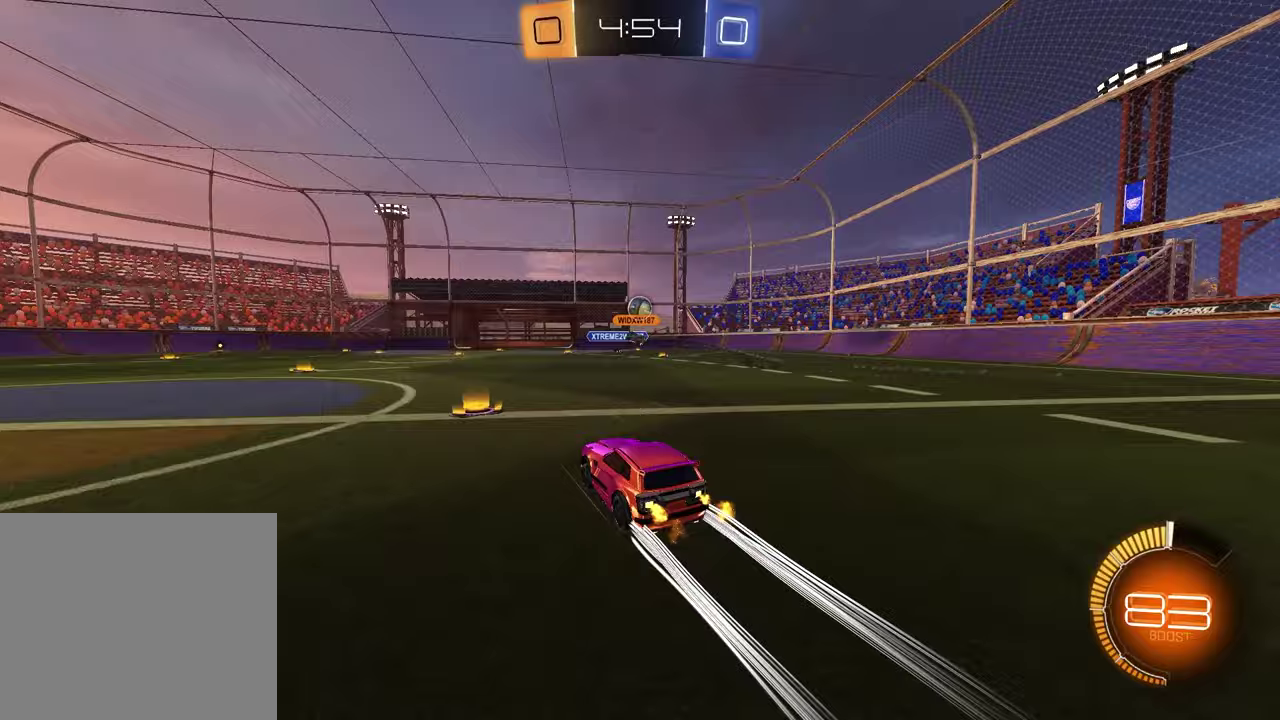
{"buttons": ["R2"], "left_stick": "center", "right_stick": "center", "events": [[217, "left_stick", "right"], [367, "left_stick", "center"]]}
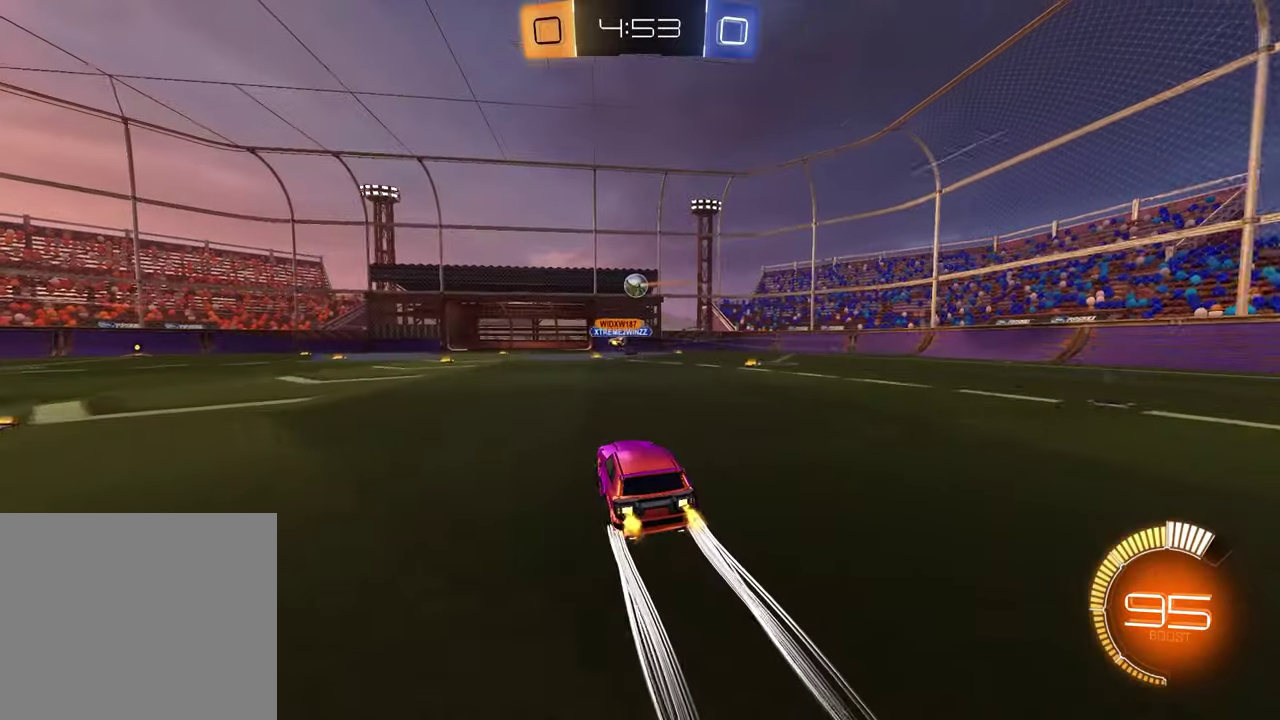
{"buttons": ["L2"], "left_stick": "center", "right_stick": "center", "events": [[33, "left_stick", "left"], [150, "R2", "up"], [167, "left_stick", "center"], [317, "L2", "down"]]}
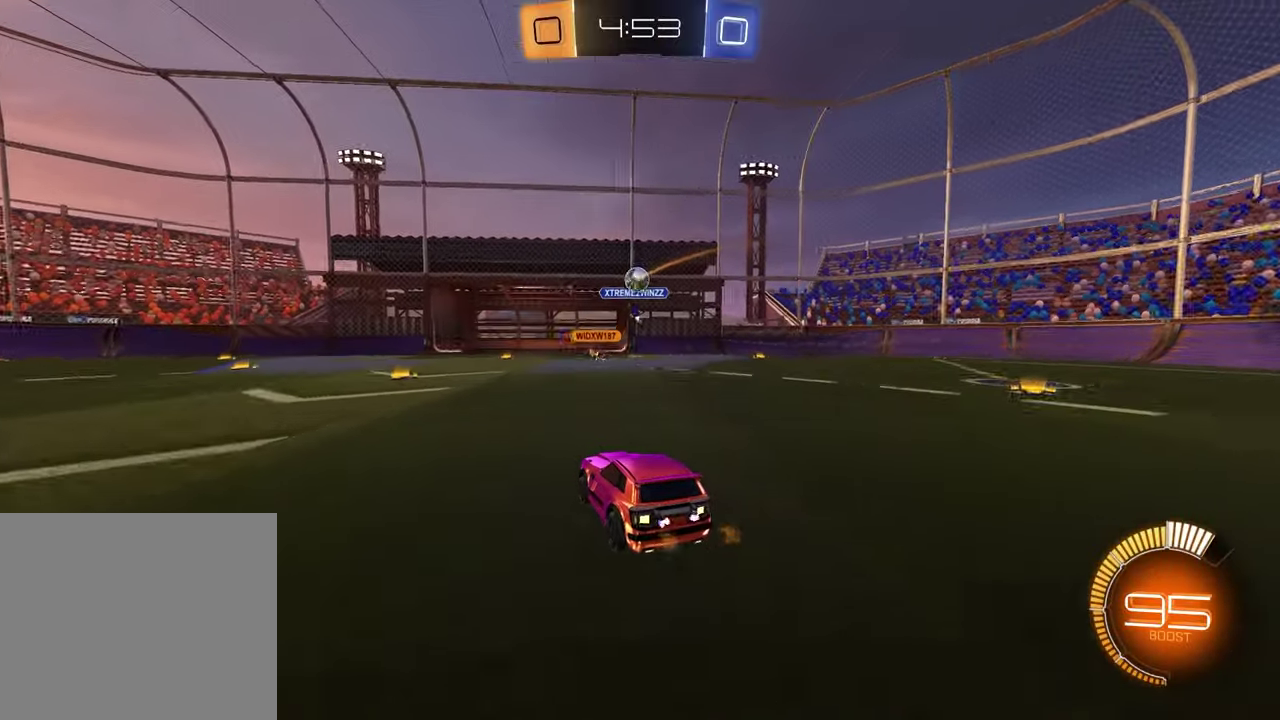
{"buttons": ["CROSS", "L2"], "left_stick": "down-right", "right_stick": "center", "events": [[83, "L2", "up"], [417, "L2", "down"], [433, "left_stick", "down-right"], [483, "CROSS", "down"]]}
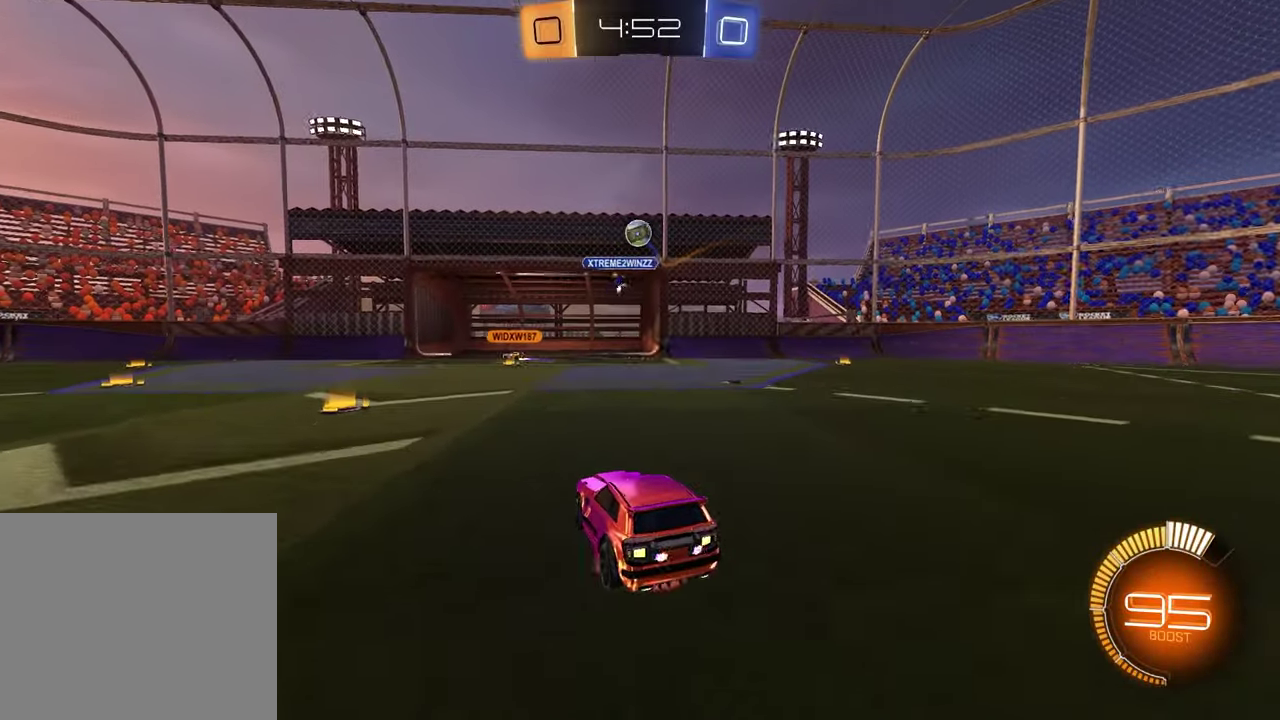
{"buttons": ["L1", "R1", "R2"], "left_stick": "up-left", "right_stick": "center", "events": [[33, "L3", "down"], [33, "left_stick", "down"], [50, "R2", "down"], [167, "L3", "up"], [183, "R1", "down"], [217, "CROSS", "up"], [233, "L2", "up"], [250, "left_stick", "center"], [283, "CROSS", "down"], [367, "left_stick", "down-right"], [450, "CROSS", "up"], [467, "L1", "down"], [467, "left_stick", "up-left"]]}
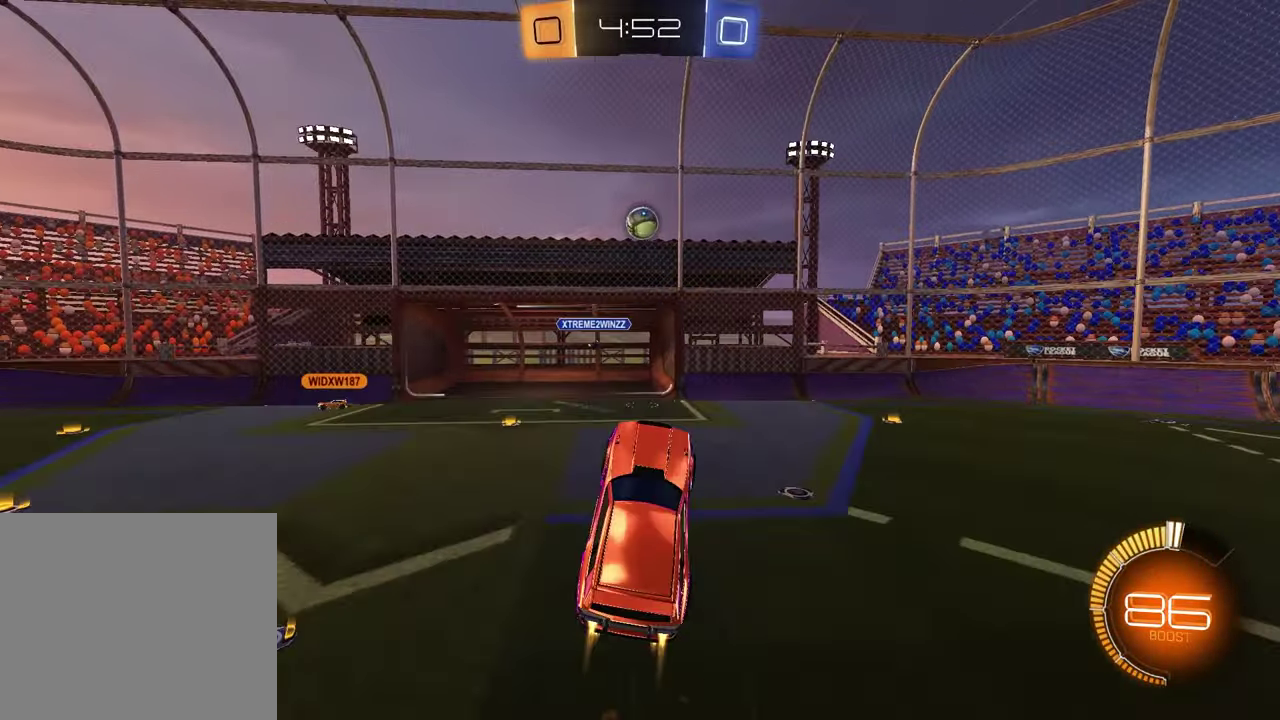
{"buttons": ["SQUARE", "R1", "R2"], "left_stick": "left", "right_stick": "center", "events": [[117, "L1", "up"], [250, "left_stick", "center"], [333, "R1", "up"], [350, "left_stick", "up-left"], [467, "R1", "down"], [467, "SQUARE", "down"], [483, "left_stick", "left"]]}
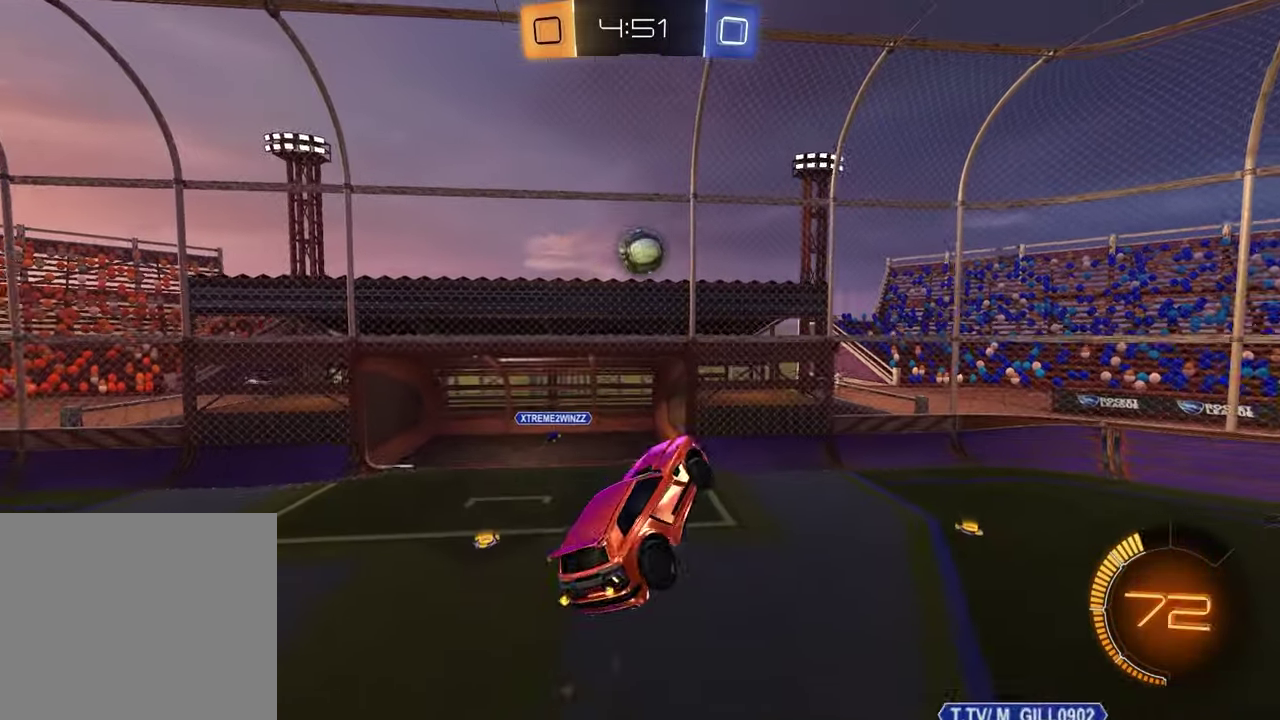
{"buttons": ["R1", "R2"], "left_stick": "up", "right_stick": "center", "events": [[167, "left_stick", "up-right"], [317, "left_stick", "center"], [483, "SQUARE", "up"], [500, "left_stick", "up"]]}
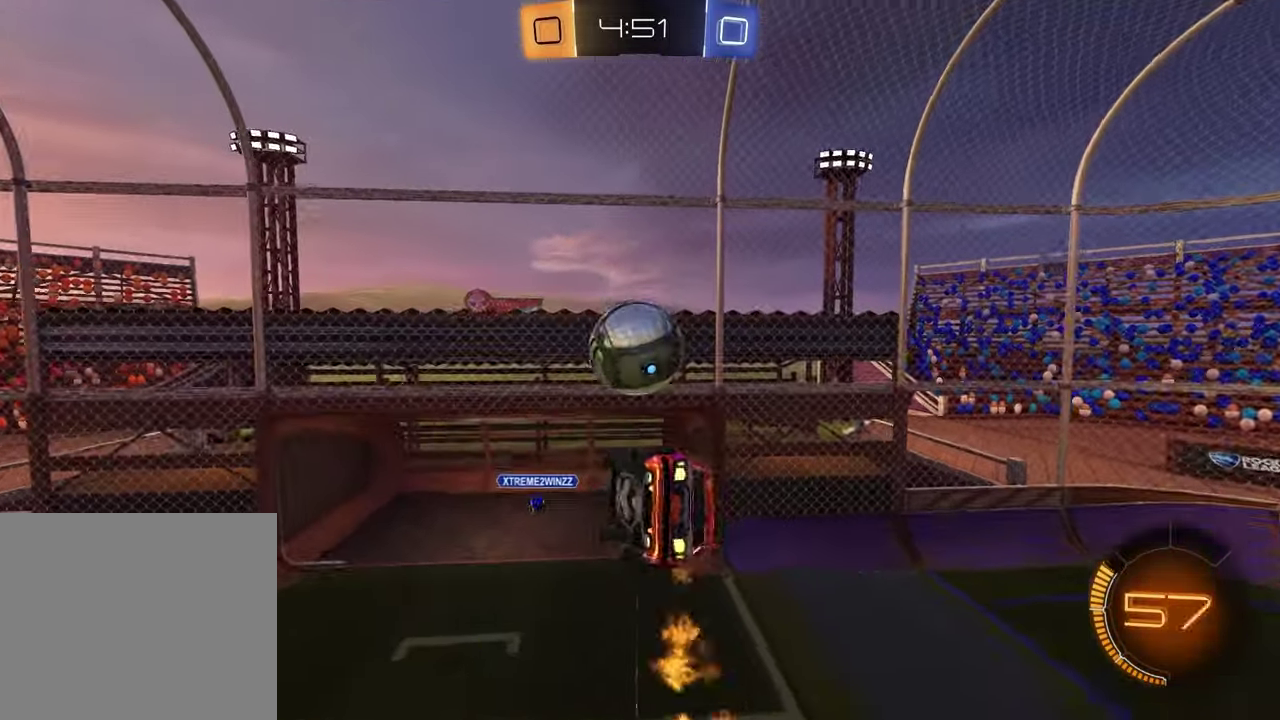
{"buttons": [], "left_stick": "down-left", "right_stick": "center", "events": [[167, "left_stick", "center"], [217, "R1", "up"], [283, "R2", "up"], [333, "left_stick", "left"], [467, "left_stick", "down-left"]]}
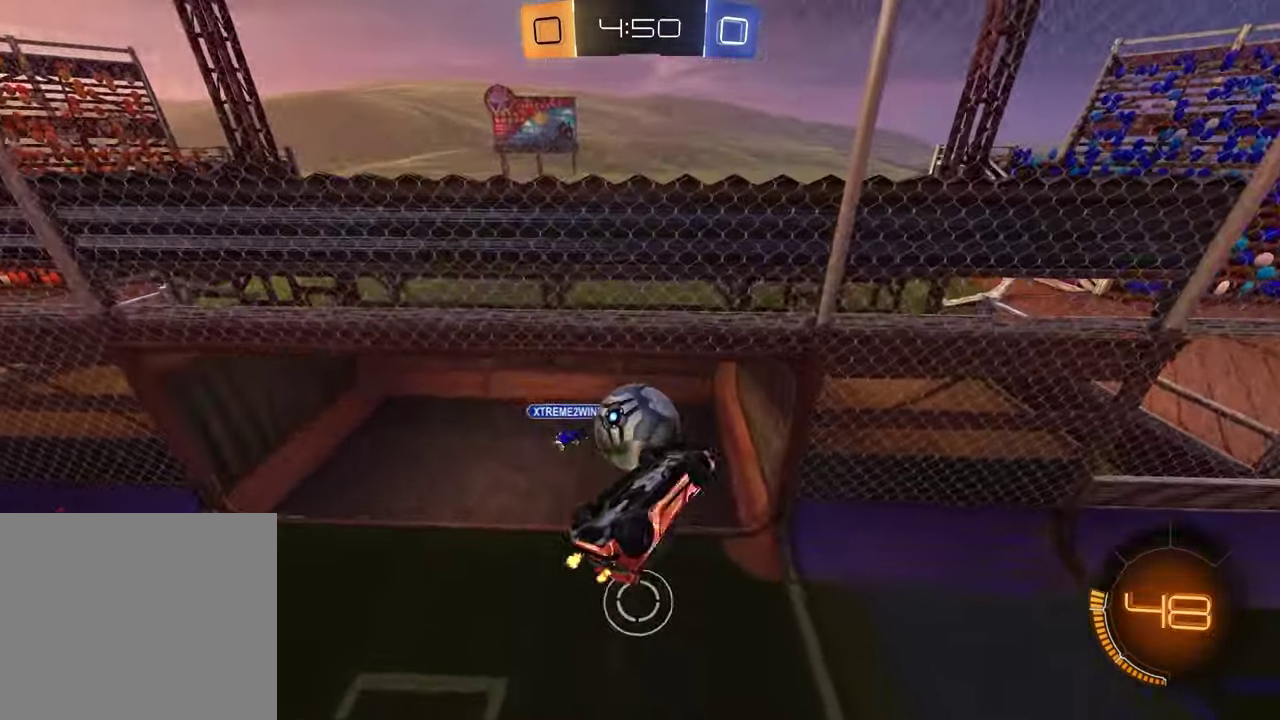
{"buttons": [], "left_stick": "up-left", "right_stick": "center", "events": [[83, "left_stick", "center"], [167, "left_stick", "left"], [233, "TRIANGLE", "down"], [350, "TRIANGLE", "up"], [417, "left_stick", "up-left"]]}
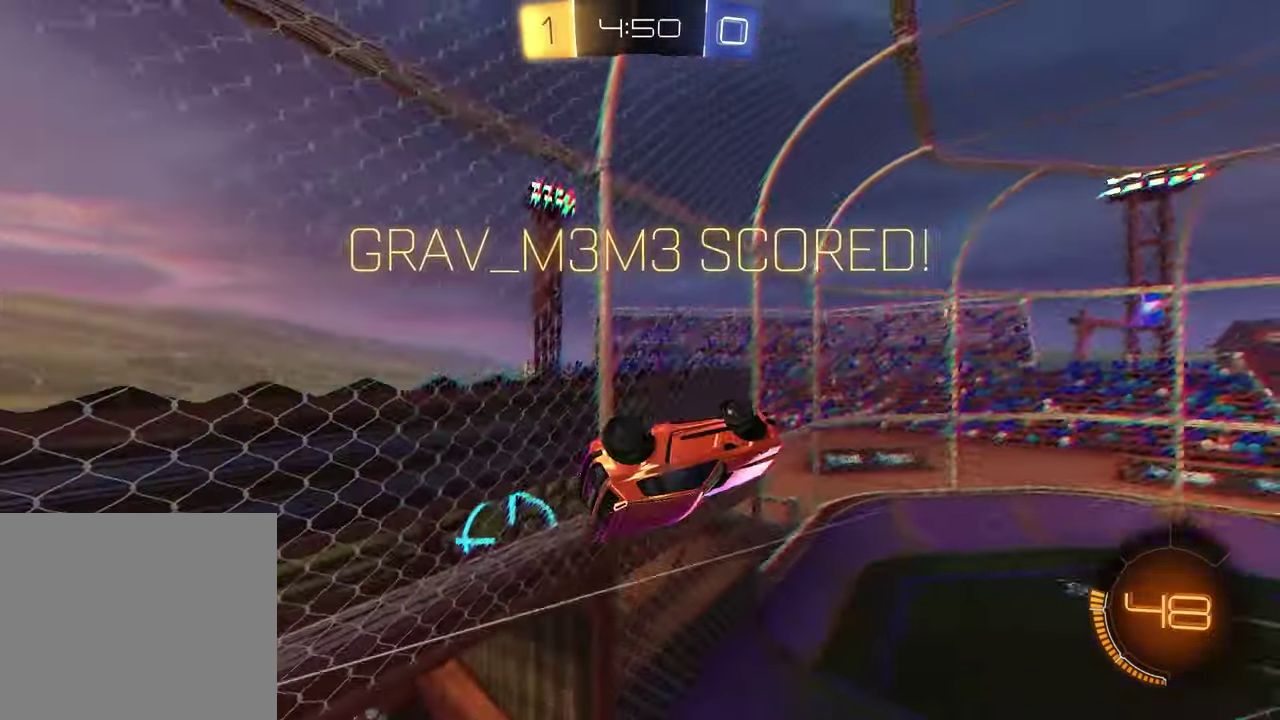
{"buttons": ["SQUARE"], "left_stick": "down-left", "right_stick": "center", "events": [[233, "left_stick", "left"], [300, "SQUARE", "down"], [433, "left_stick", "down-left"]]}
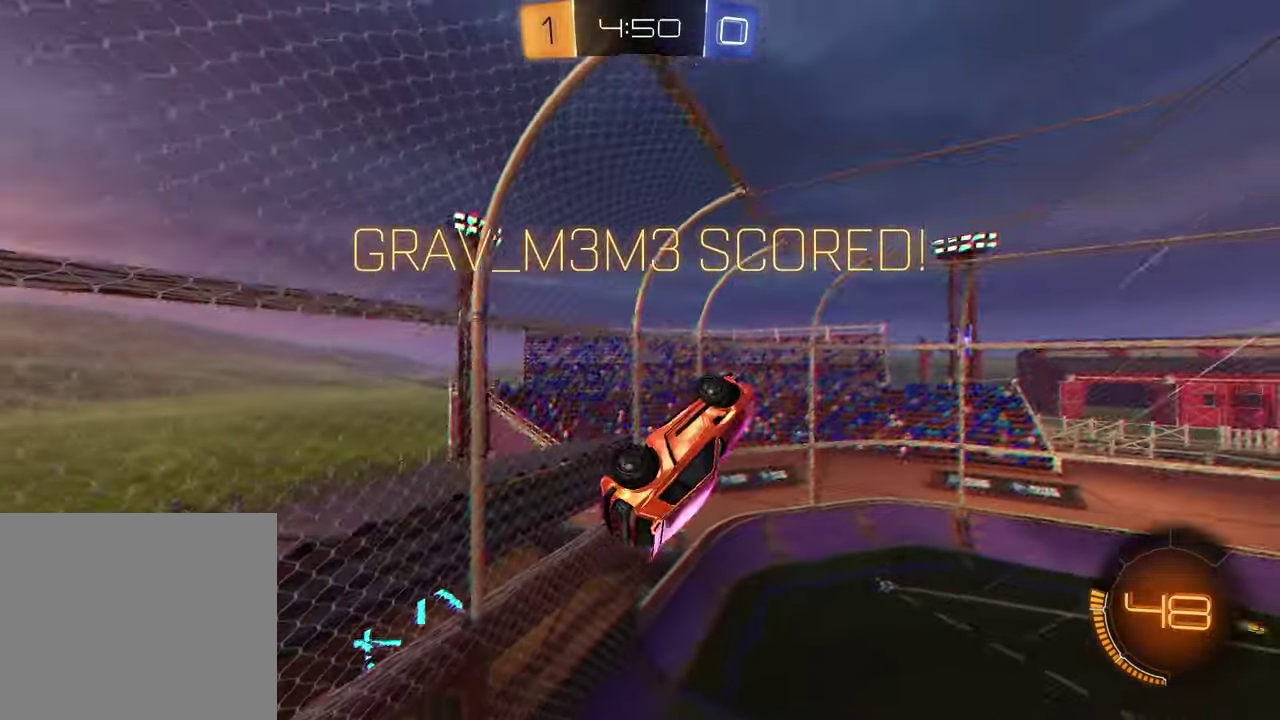
{"buttons": ["L1", "R1"], "left_stick": "center", "right_stick": "center", "events": [[17, "R1", "down"], [117, "left_stick", "down"], [133, "SQUARE", "up"], [333, "L1", "down"], [433, "left_stick", "center"]]}
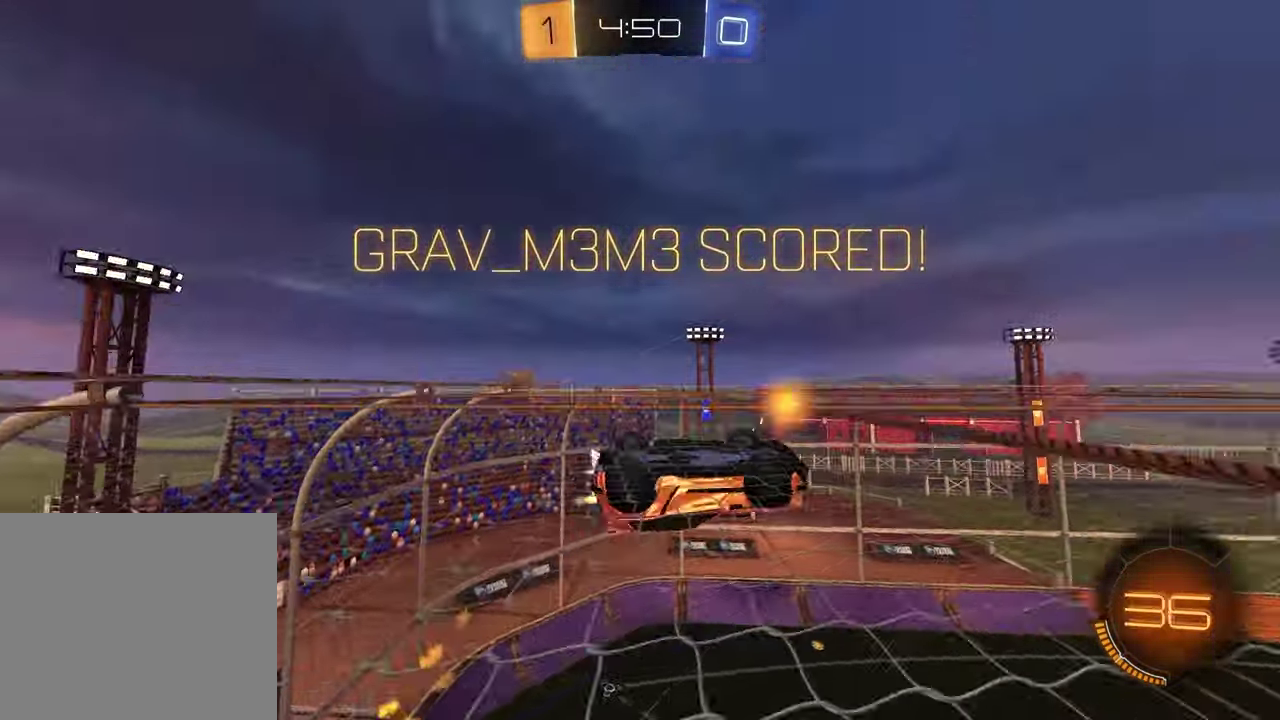
{"buttons": [], "left_stick": "up-left", "right_stick": "center", "events": [[17, "R1", "up"], [167, "CROSS", "down"], [183, "left_stick", "up-left"], [267, "CROSS", "up"], [367, "R1", "down"], [383, "CROSS", "down"], [450, "CROSS", "up"], [500, "L1", "up"], [500, "R1", "up"]]}
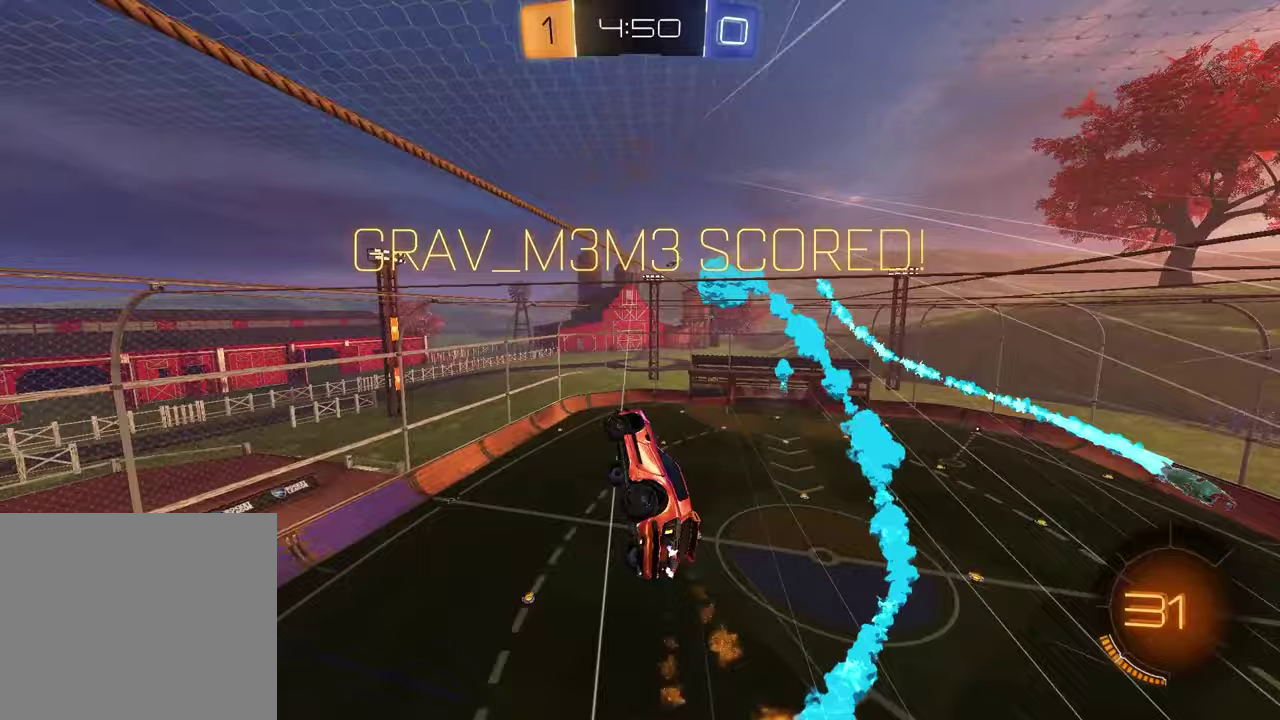
{"buttons": ["L1"], "left_stick": "up-left", "right_stick": "right", "events": [[33, "left_stick", "down-right"], [283, "L1", "down"], [283, "left_stick", "left"], [367, "left_stick", "up-left"], [417, "right_stick", "right"]]}
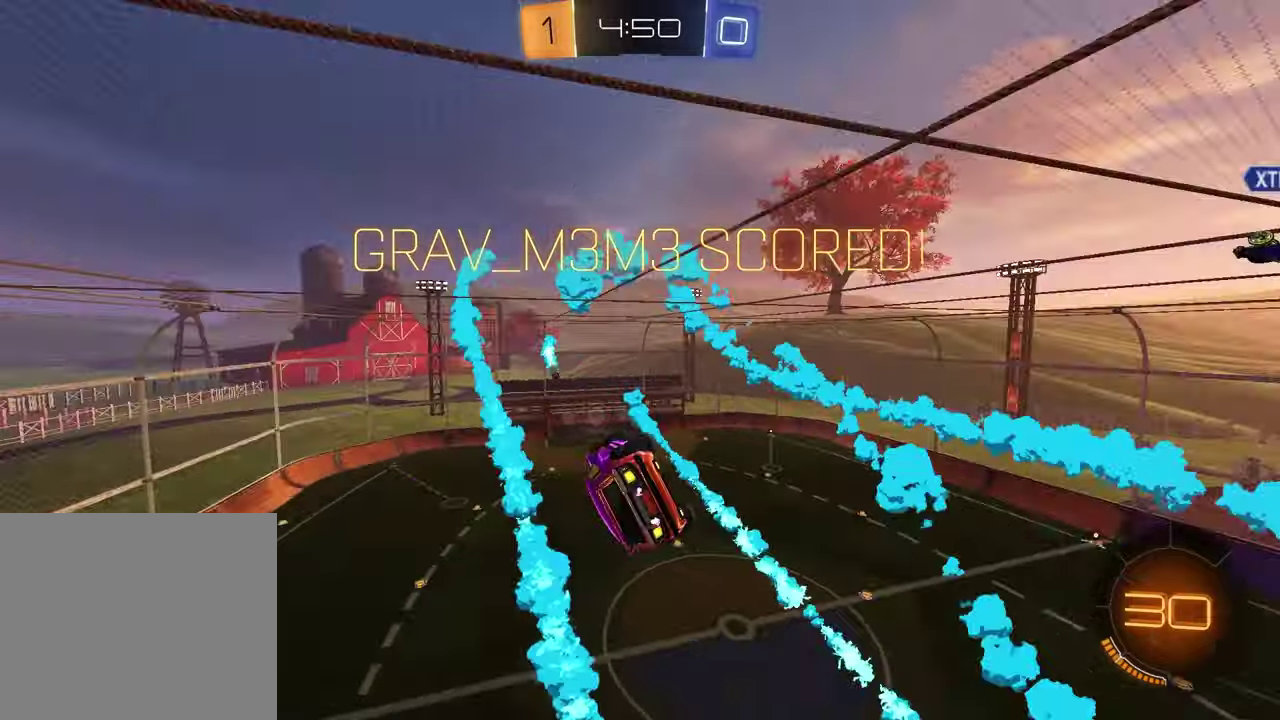
{"buttons": ["L1"], "left_stick": "left", "right_stick": "center", "events": [[33, "right_stick", "center"], [150, "left_stick", "left"], [200, "right_stick", "right"], [350, "right_stick", "center"]]}
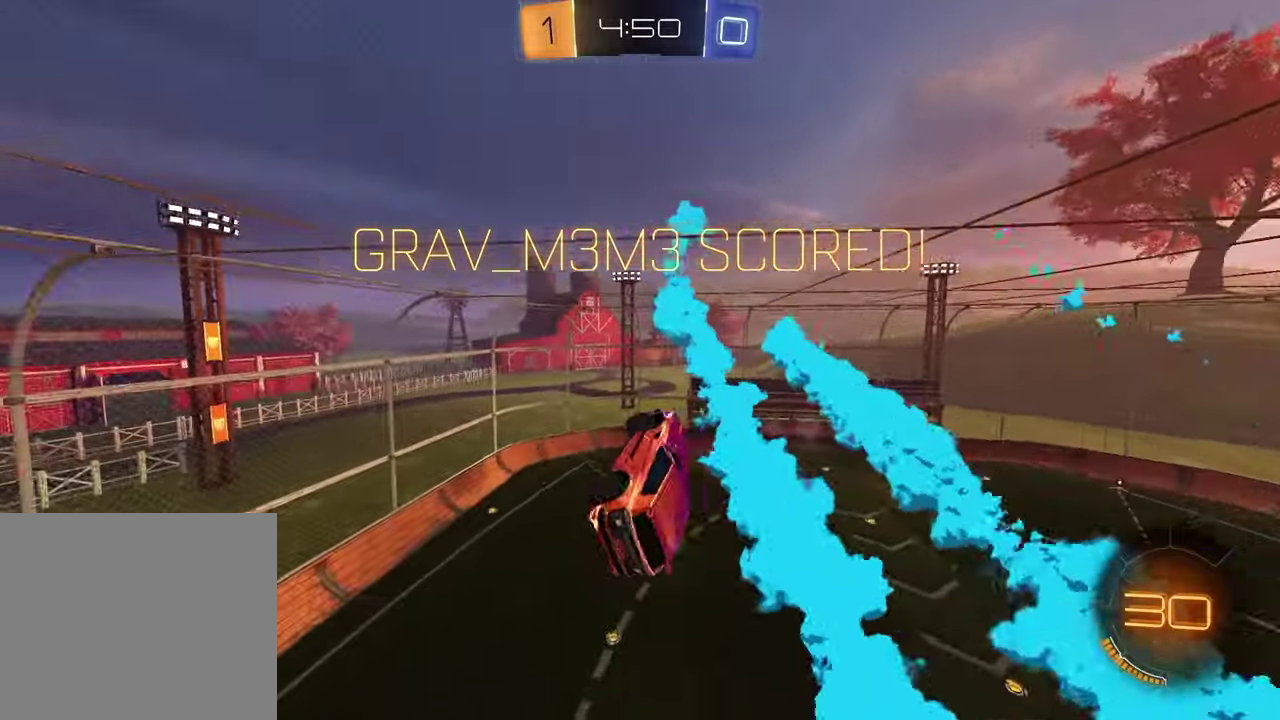
{"buttons": [], "left_stick": "center", "right_stick": "center", "events": [[67, "L1", "up"], [100, "left_stick", "center"]]}